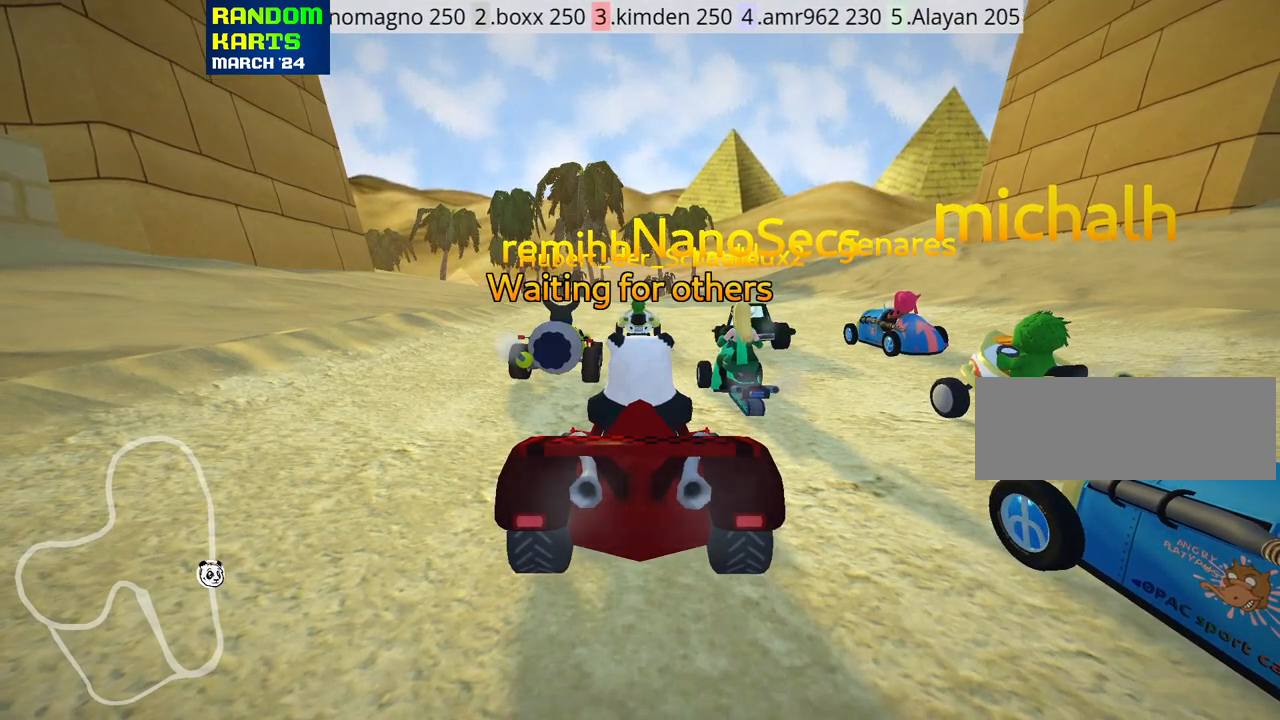
Gameplay with keyboard; each line is a JSON object with the keys held at the frame after it. "events" lists presses ("down") and releases ("up") of "down", "fire", "flag", "left", "look", "nitro", "right", "skid" and "up" between this image and that frame as [ms after this image, input, new state], when the widget could be followed in between. No other keys are recorded. Mouse input is not recorded. Key names are as the overlay labels them; some are game actions (e.g. jump) rather than physical keys.
{"keys": ["look"], "events": [[50, "look", "down"]]}
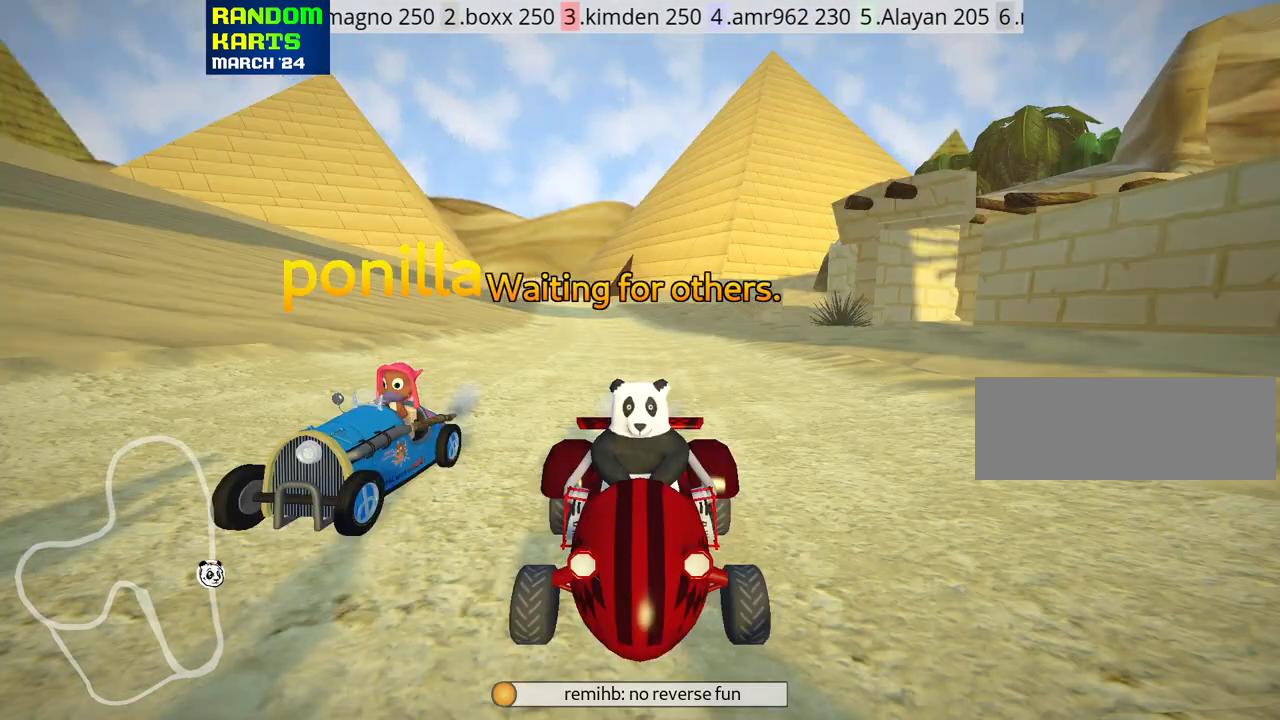
{"keys": [], "events": [[200, "look", "up"]]}
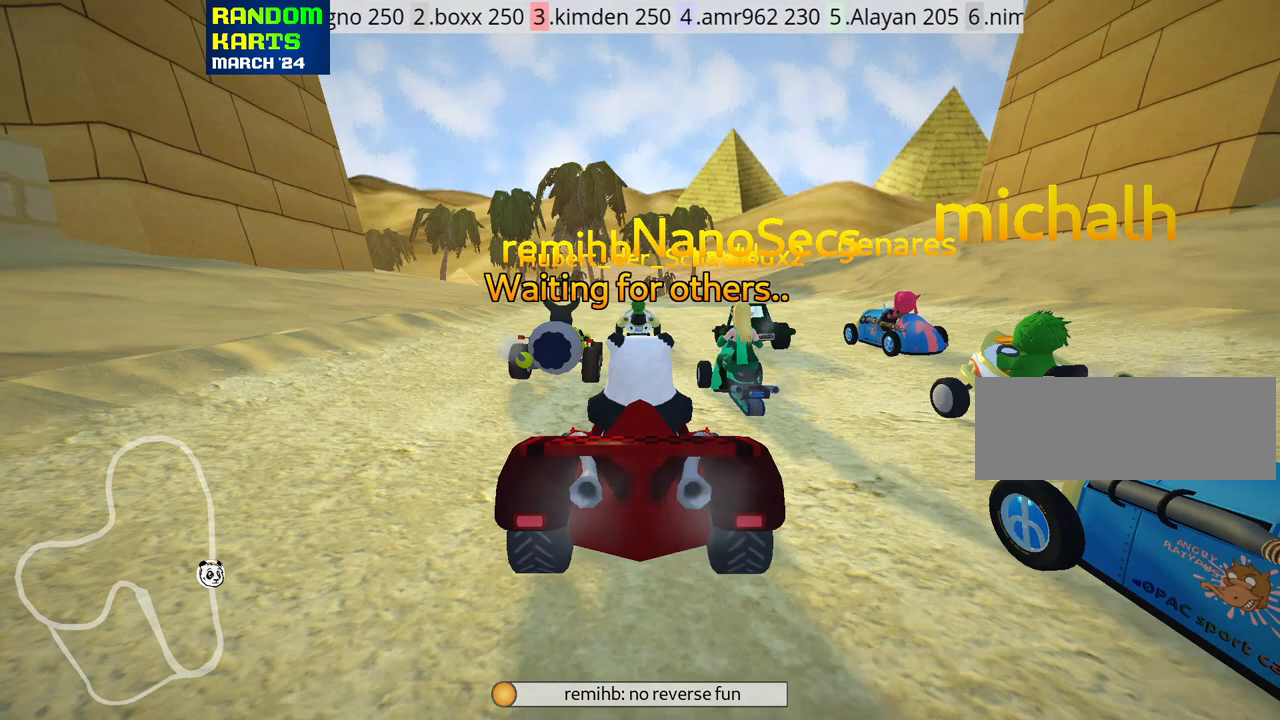
{"keys": [], "events": []}
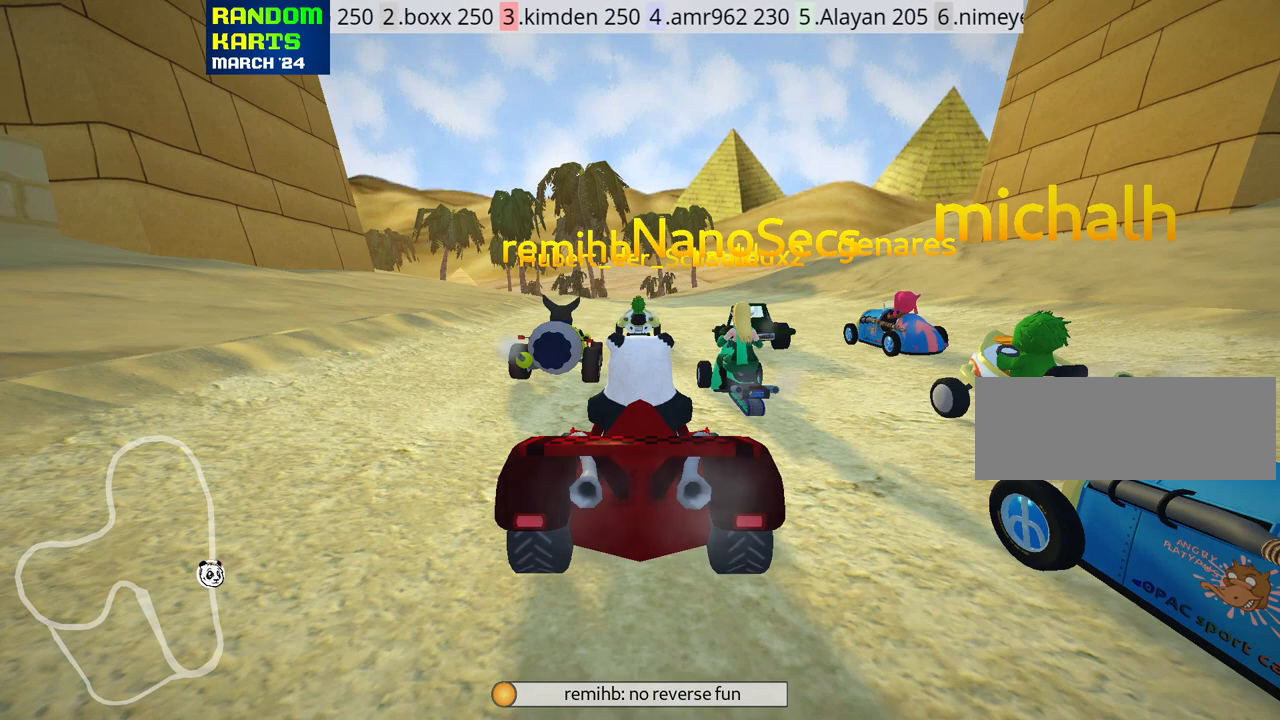
{"keys": [], "events": []}
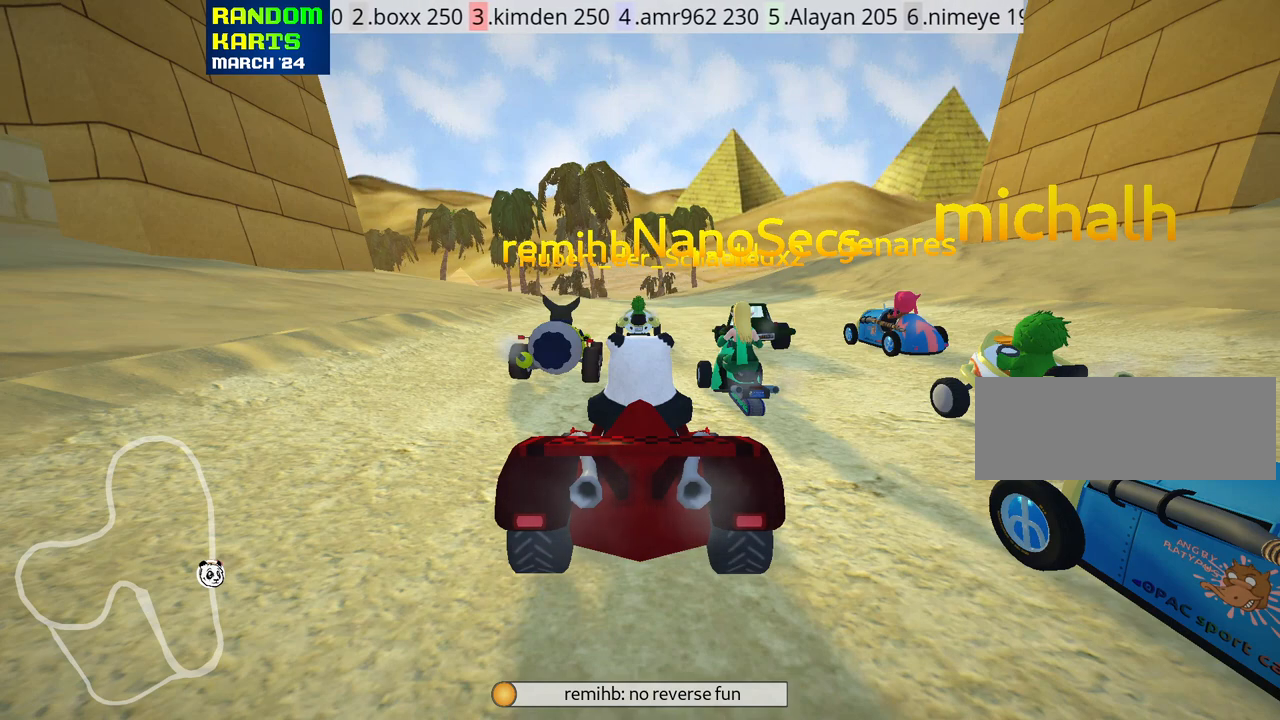
{"keys": [], "events": []}
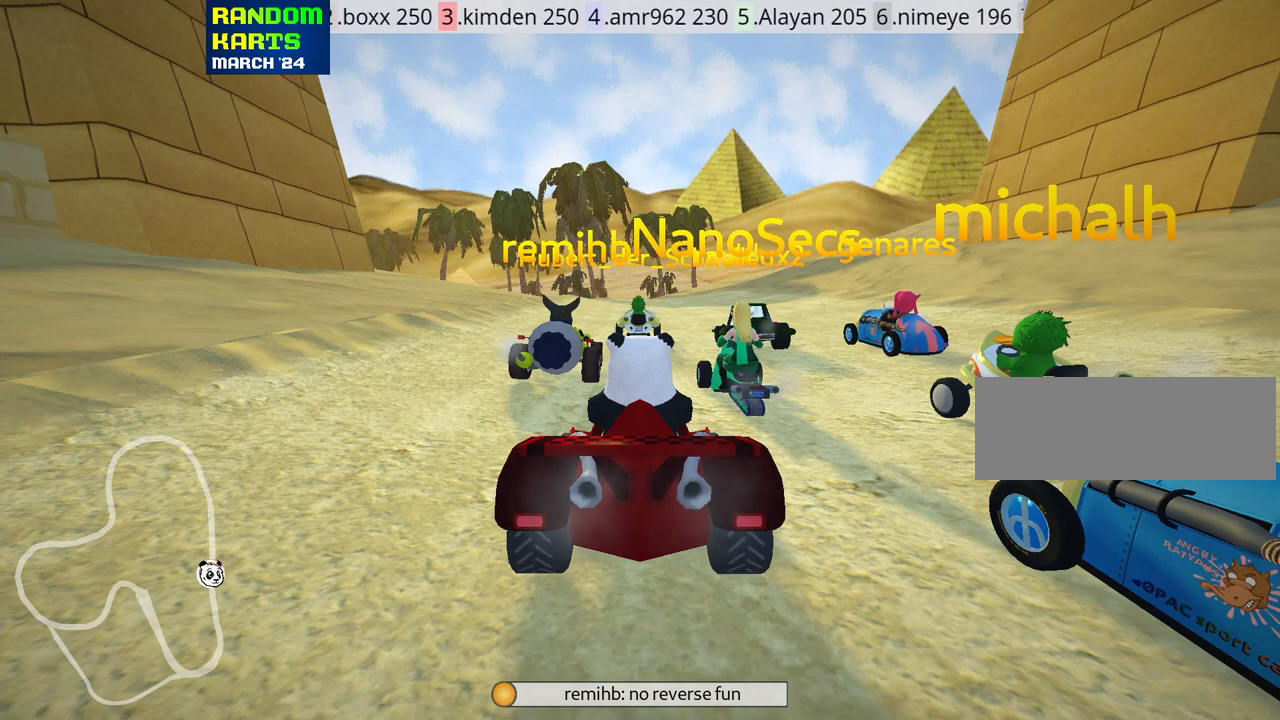
{"keys": [], "events": [[200, "fire", "down"], [317, "fire", "up"], [383, "fire", "down"], [483, "fire", "up"]]}
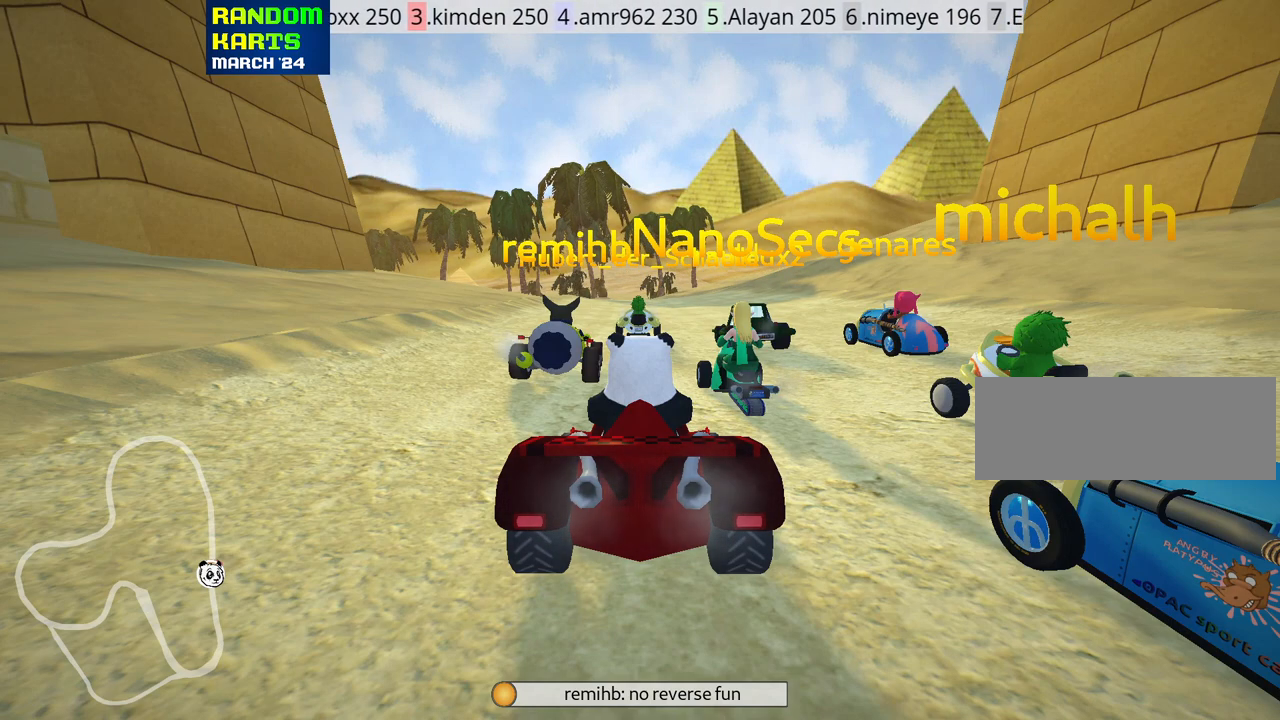
{"keys": [], "events": [[67, "fire", "down"], [167, "fire", "up"], [250, "fire", "down"], [350, "fire", "up"]]}
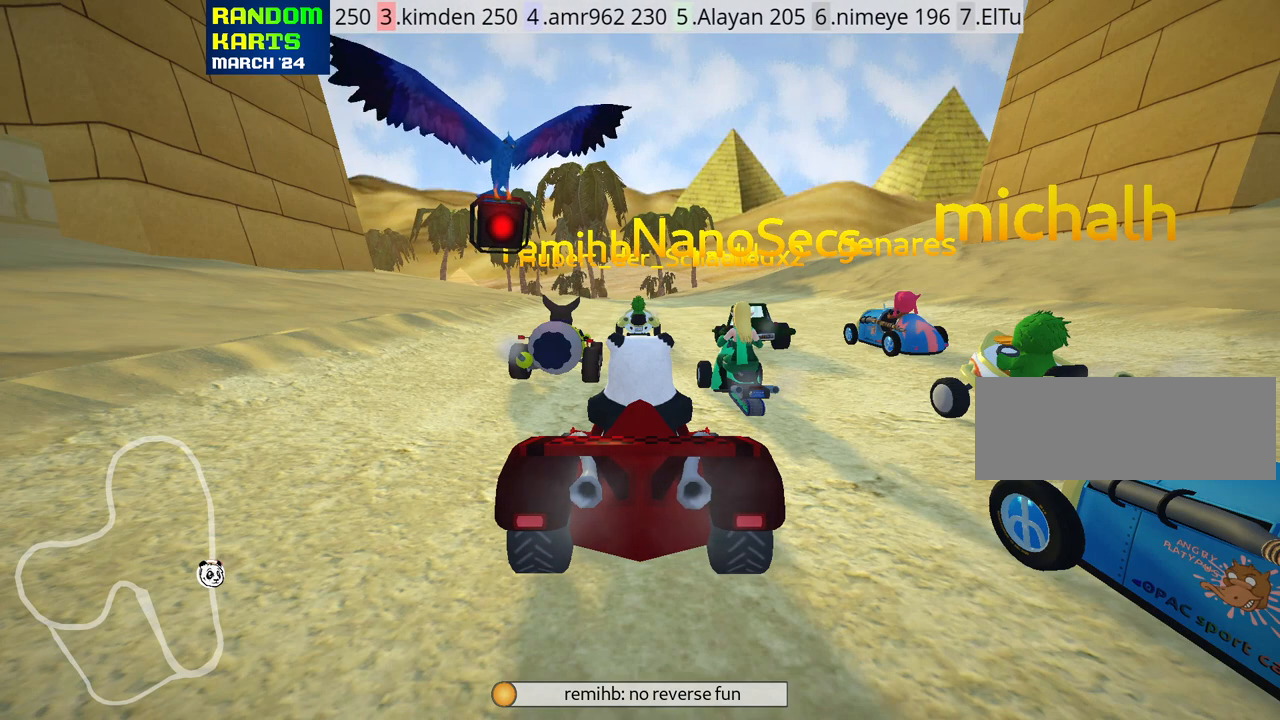
{"keys": [], "events": []}
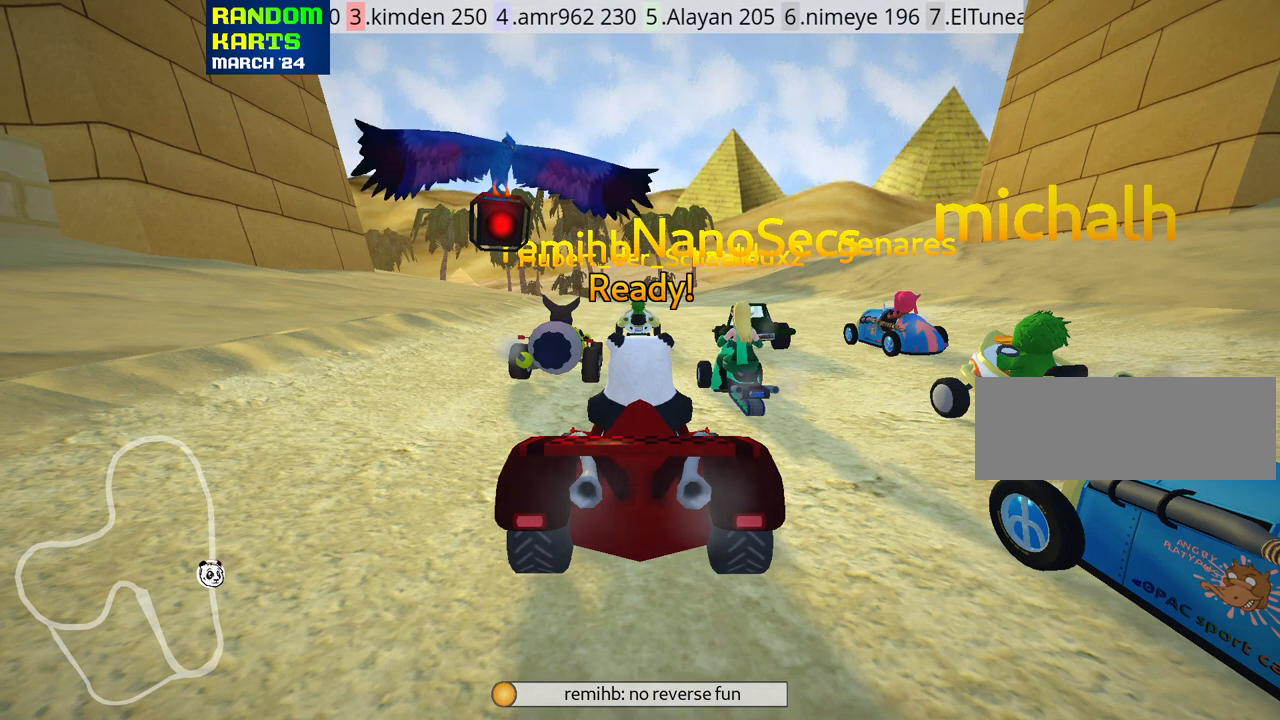
{"keys": [], "events": []}
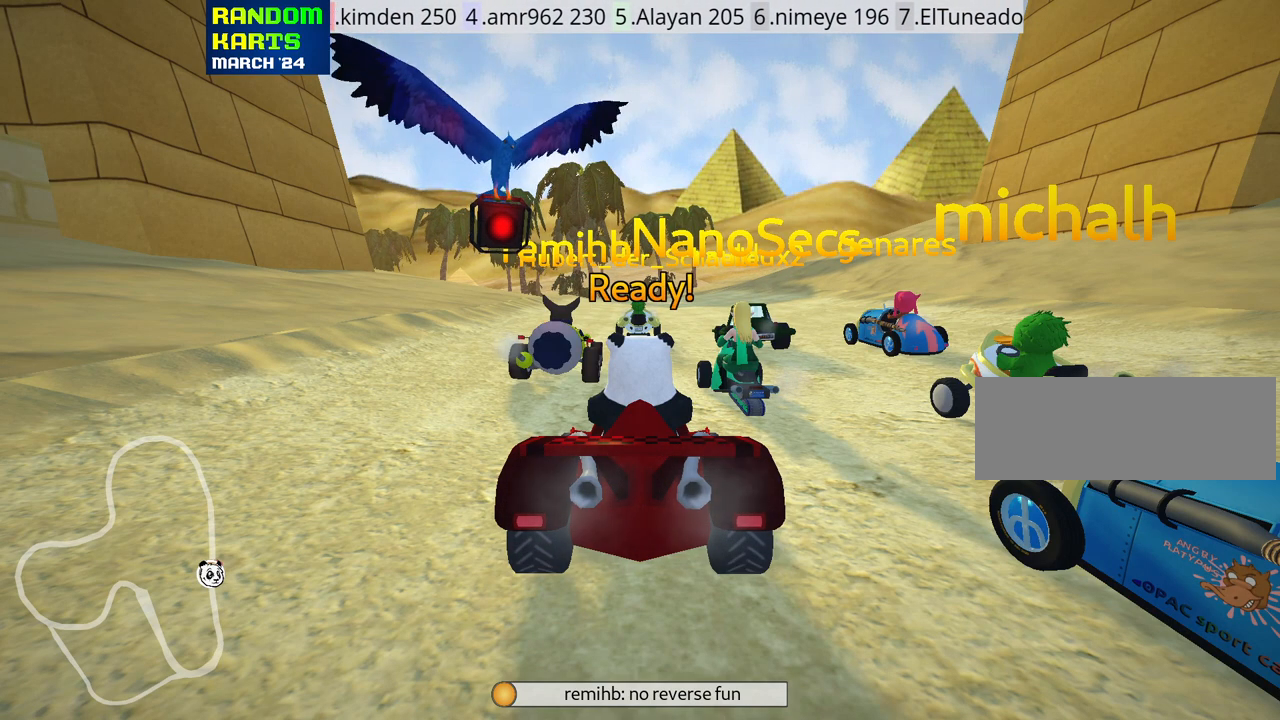
{"keys": ["left"], "events": [[500, "left", "down"]]}
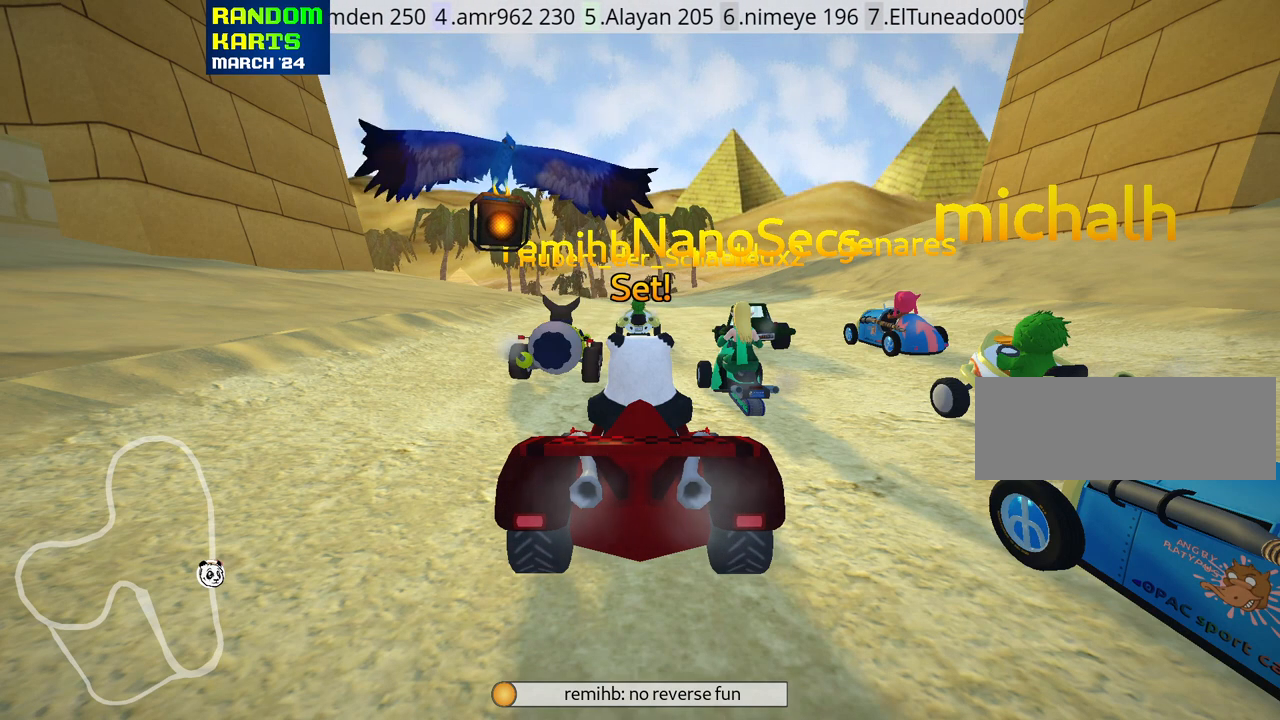
{"keys": ["left", "up"], "events": [[17, "up", "down"]]}
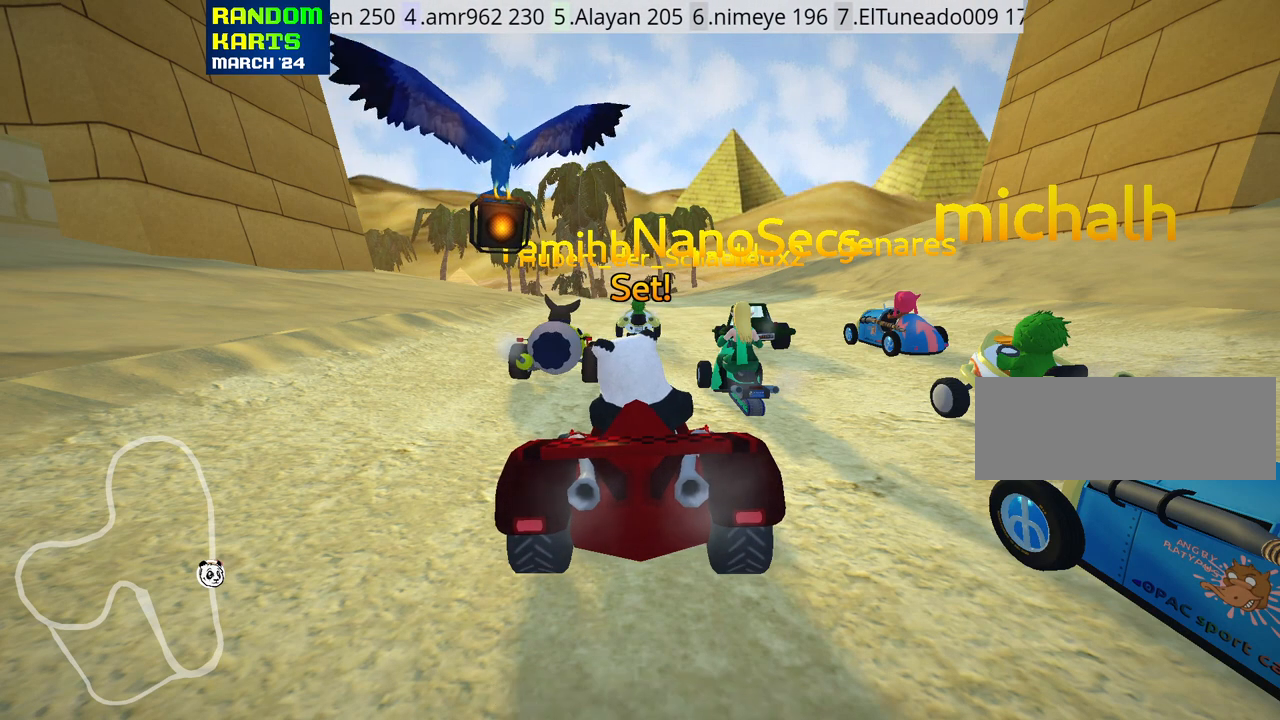
{"keys": ["left", "up"], "events": []}
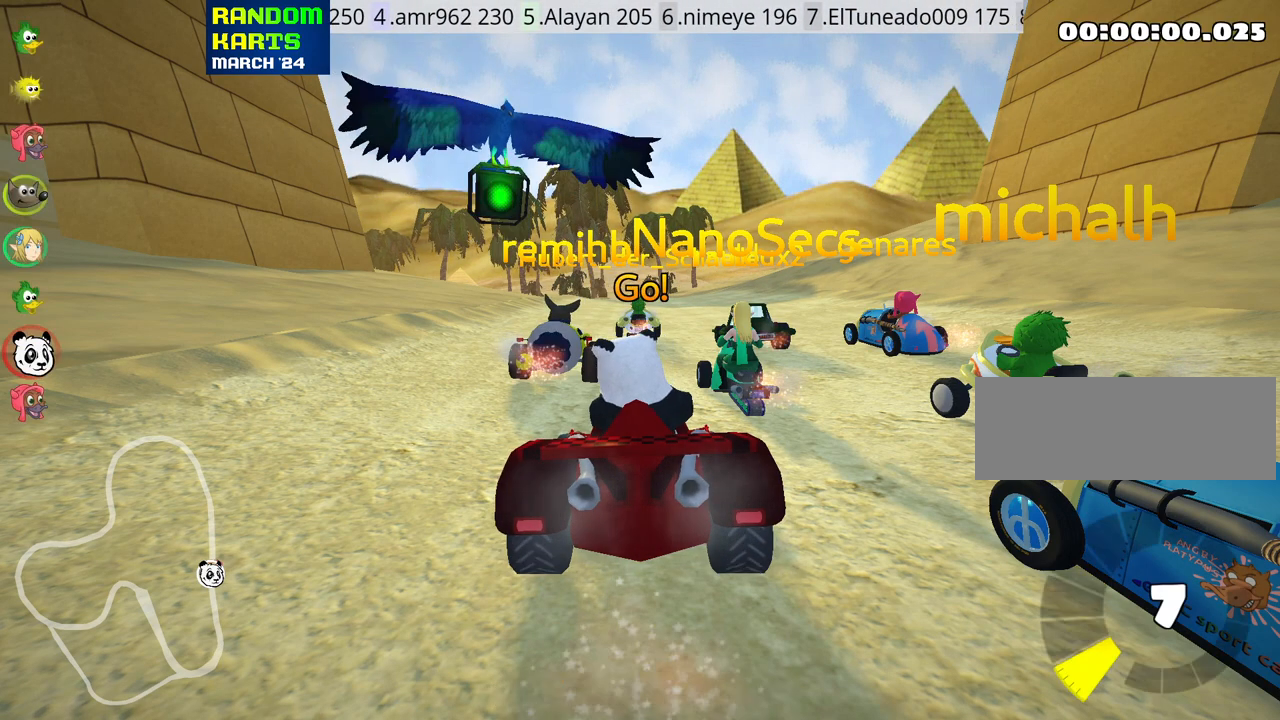
{"keys": ["right", "skid", "up"], "events": [[233, "left", "up"], [383, "skid", "down"], [417, "right", "down"]]}
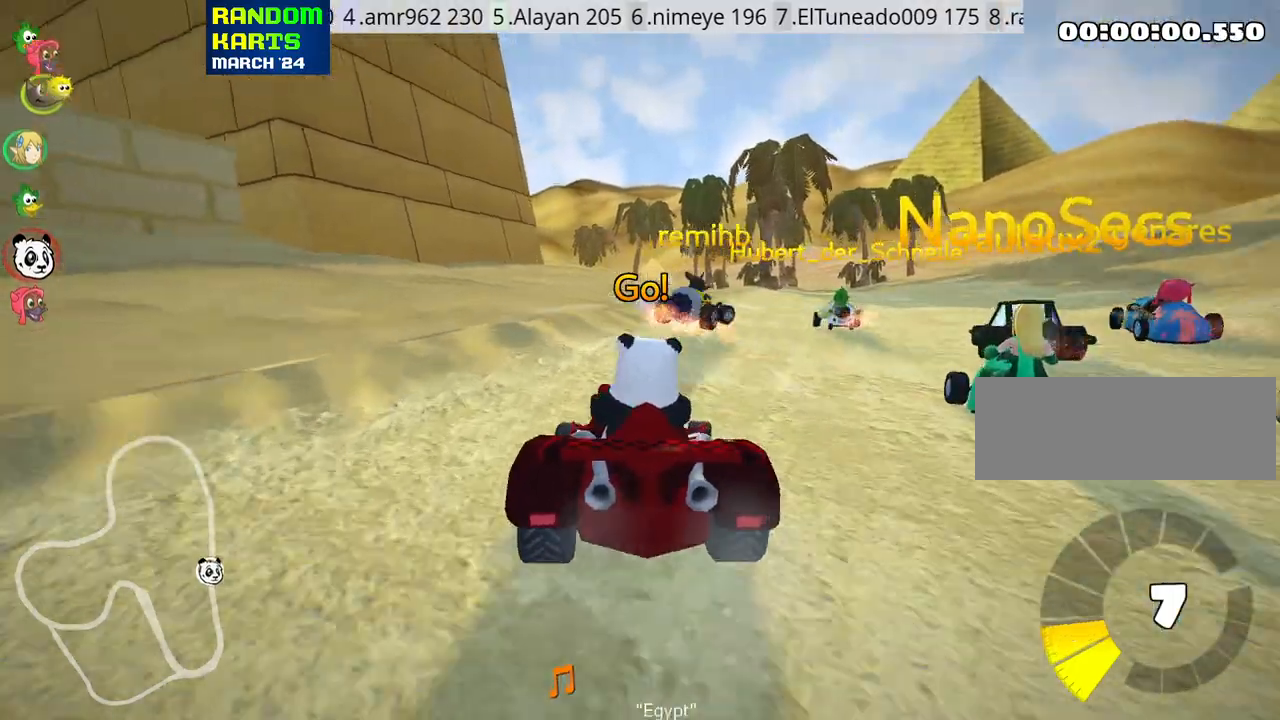
{"keys": ["left", "skid", "up"], "events": [[67, "right", "up"], [267, "left", "down"]]}
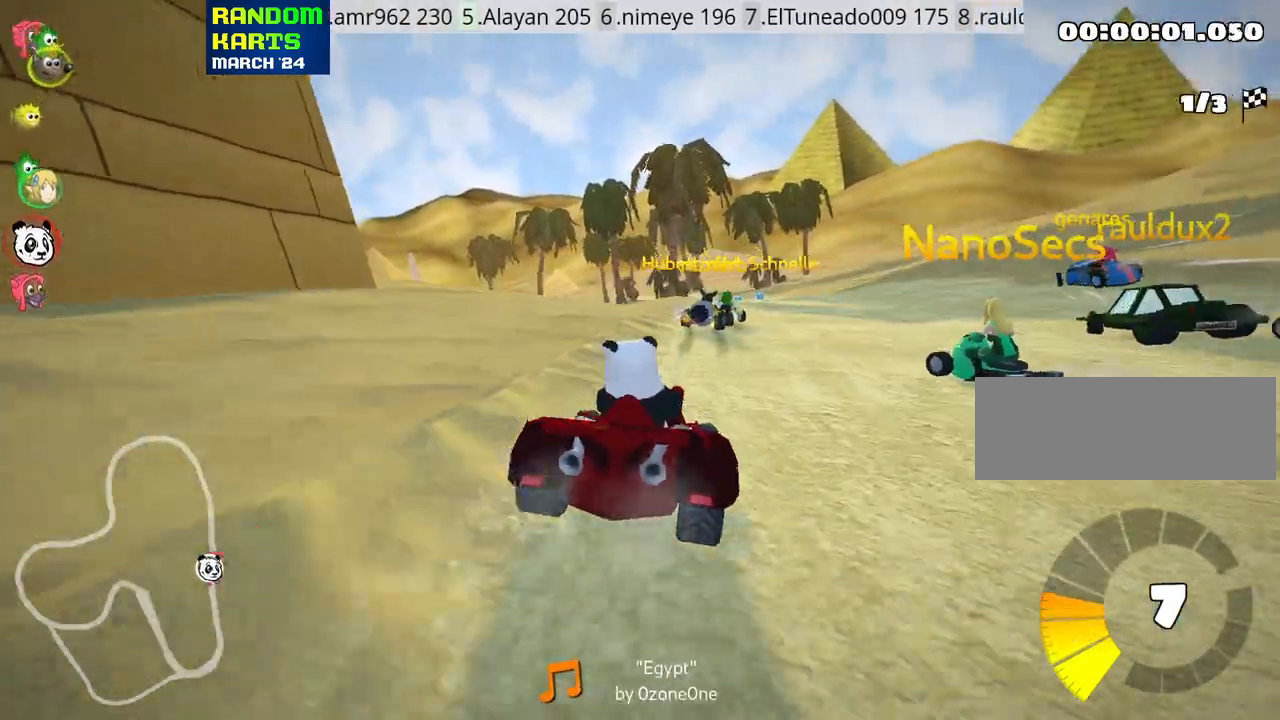
{"keys": ["left", "skid", "up"], "events": []}
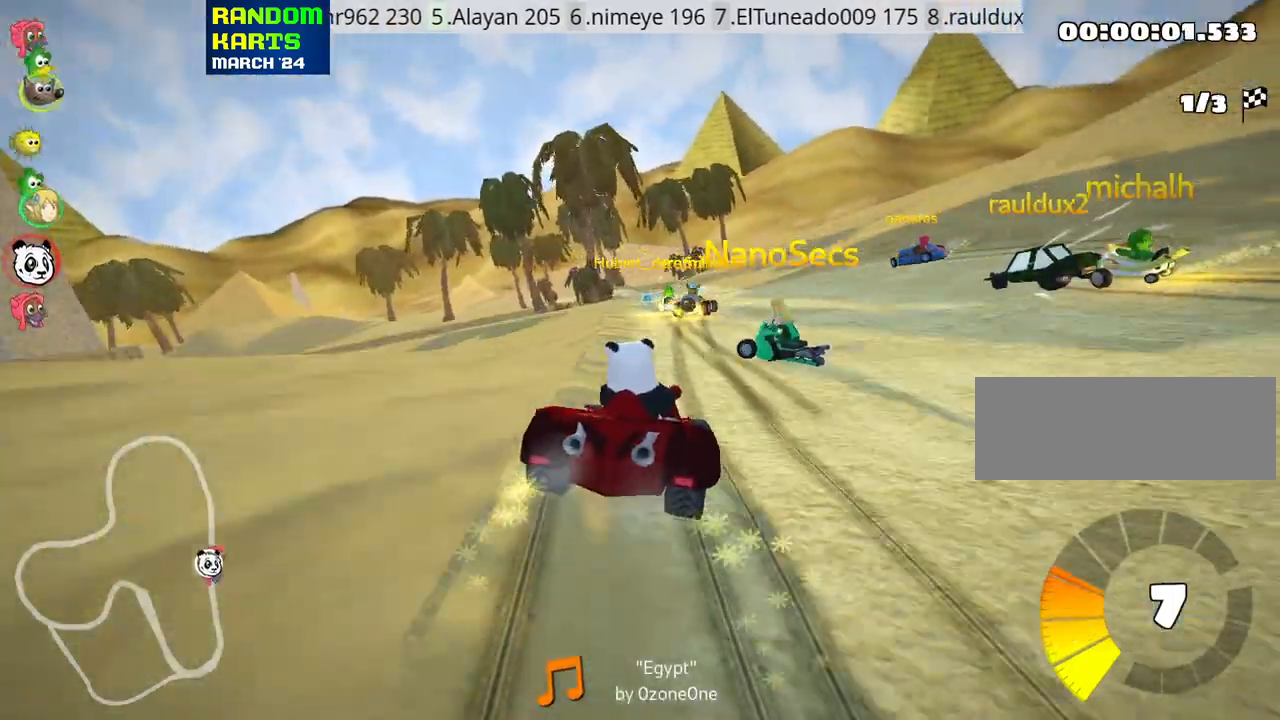
{"keys": ["left", "skid", "up"], "events": []}
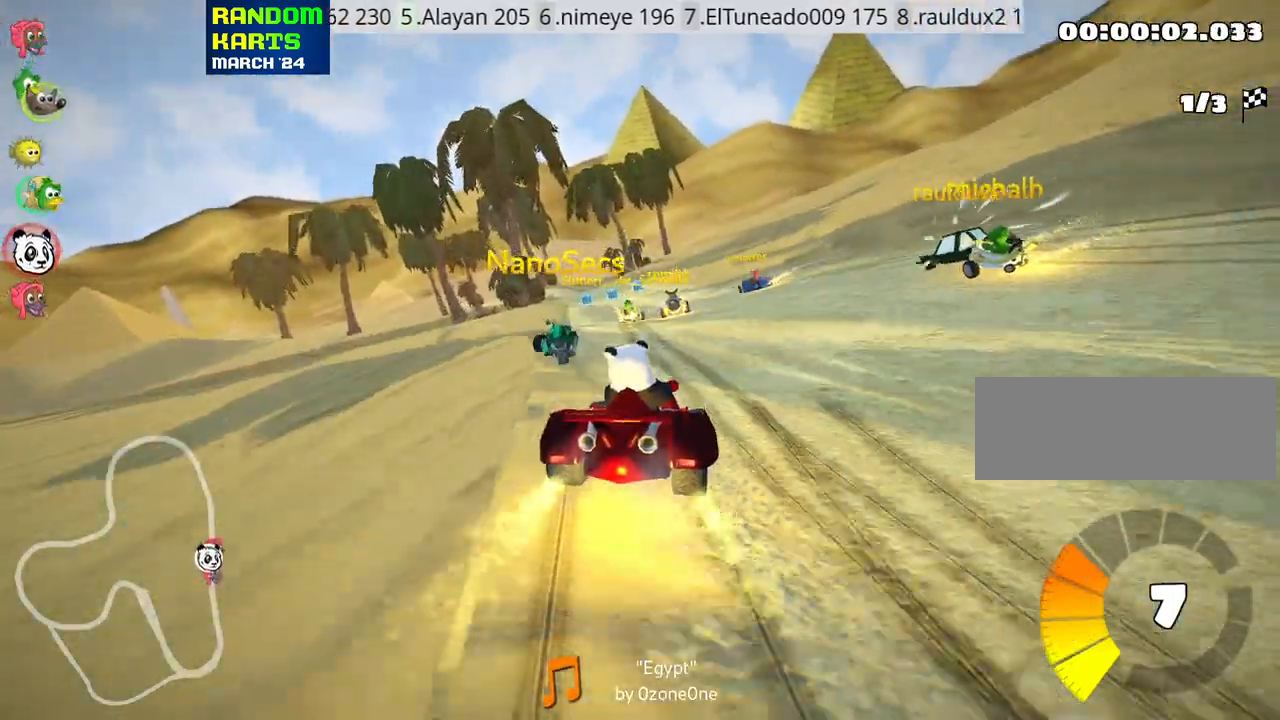
{"keys": ["up"], "events": [[250, "skid", "up"], [467, "left", "up"]]}
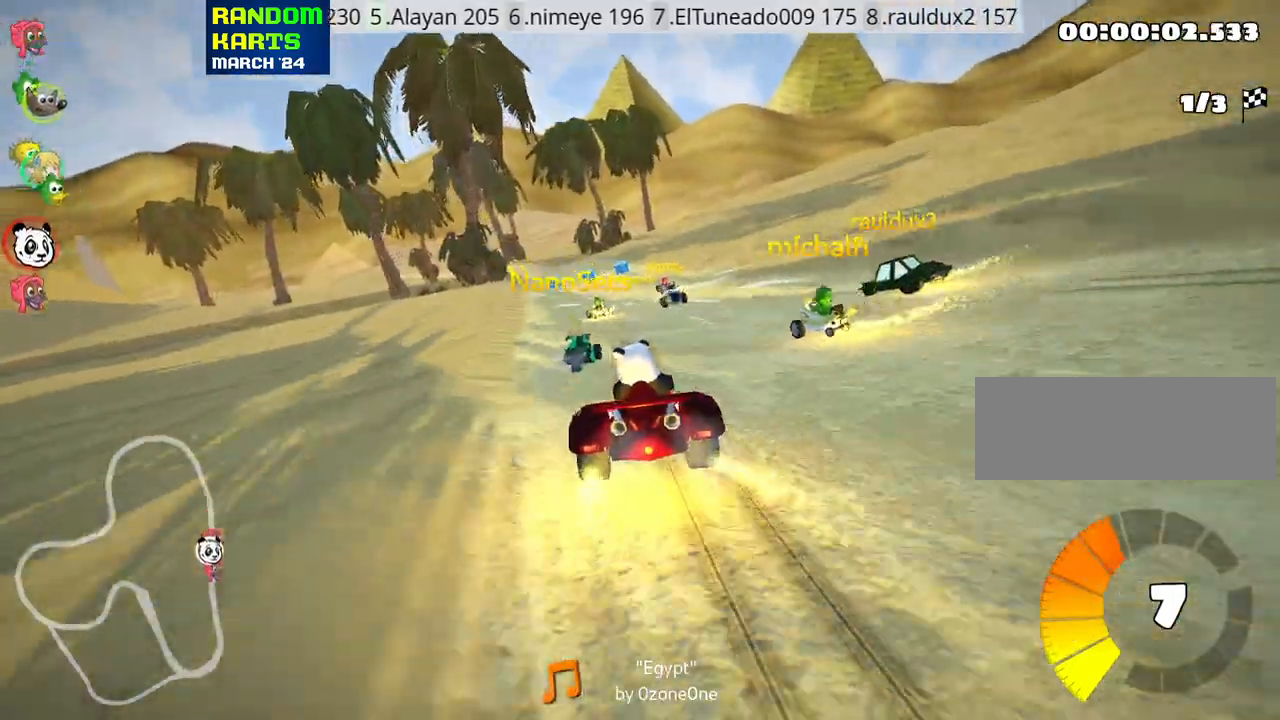
{"keys": ["left", "up"], "events": [[433, "left", "down"]]}
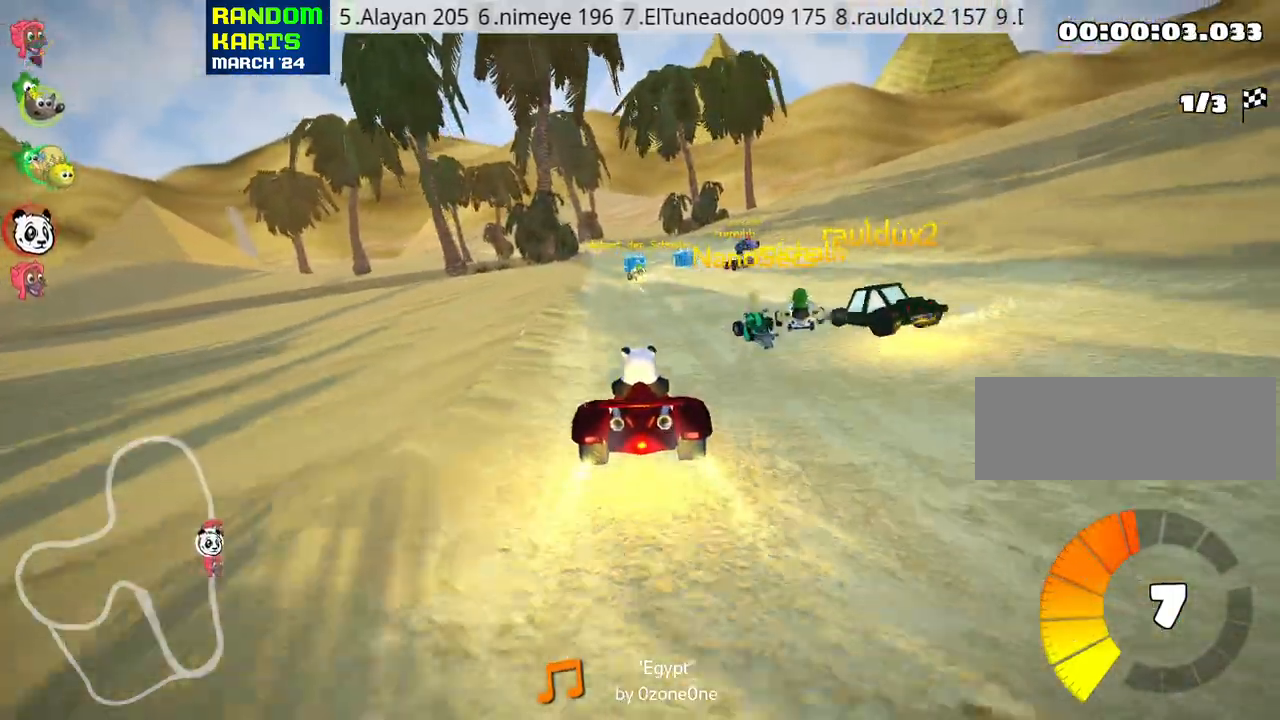
{"keys": ["right", "up"], "events": [[117, "left", "up"], [417, "right", "down"]]}
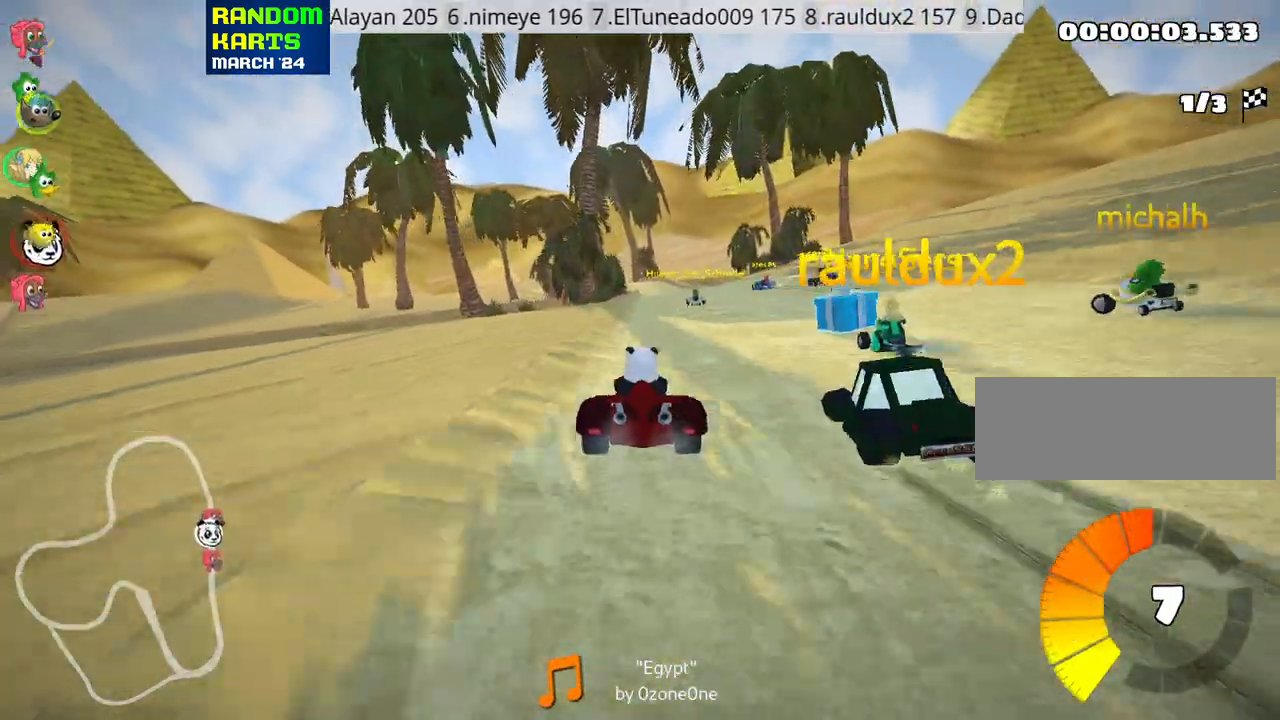
{"keys": ["up"], "events": [[17, "right", "up"]]}
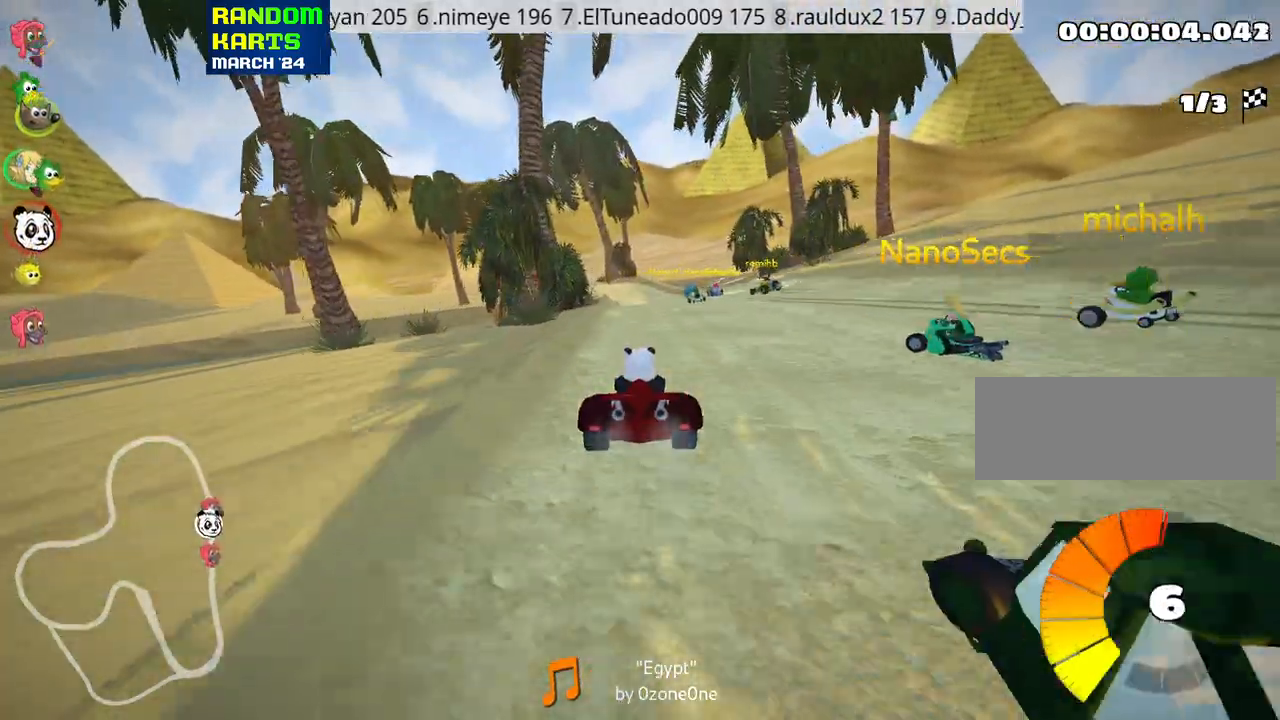
{"keys": ["up"], "events": []}
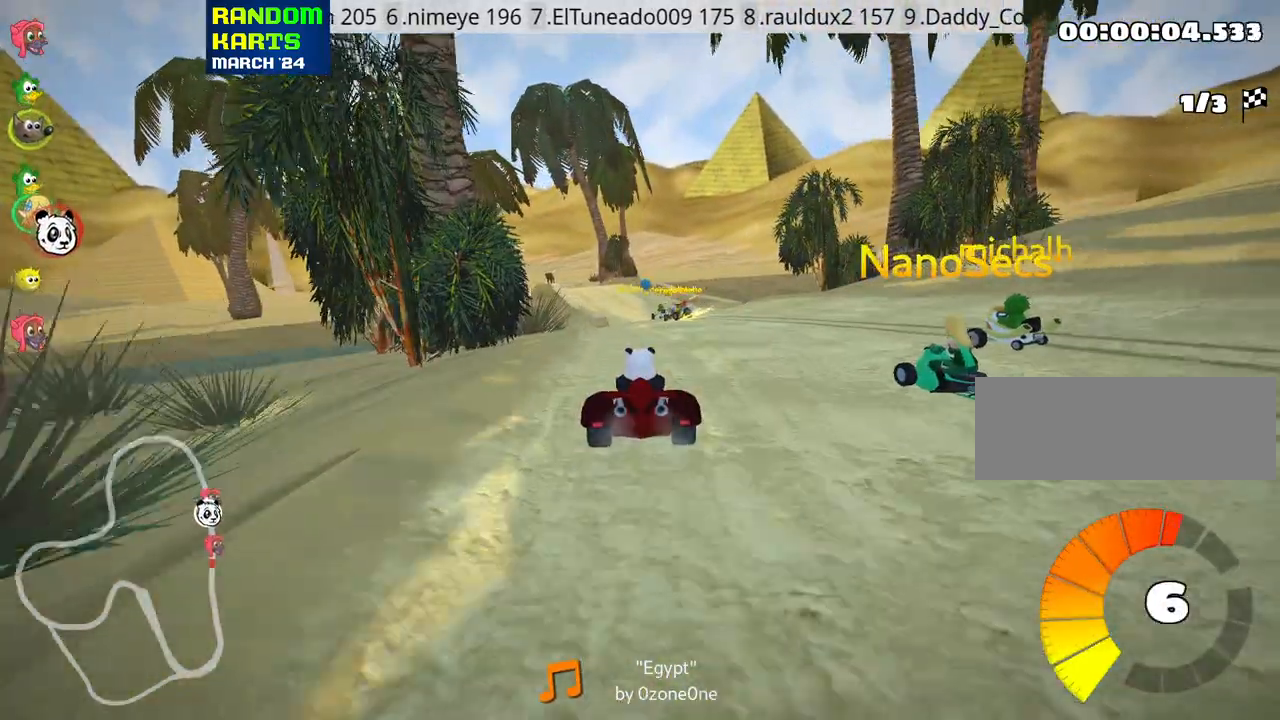
{"keys": ["skid", "up"], "events": [[183, "right", "down"], [267, "right", "up"], [333, "skid", "down"], [367, "left", "down"], [500, "left", "up"]]}
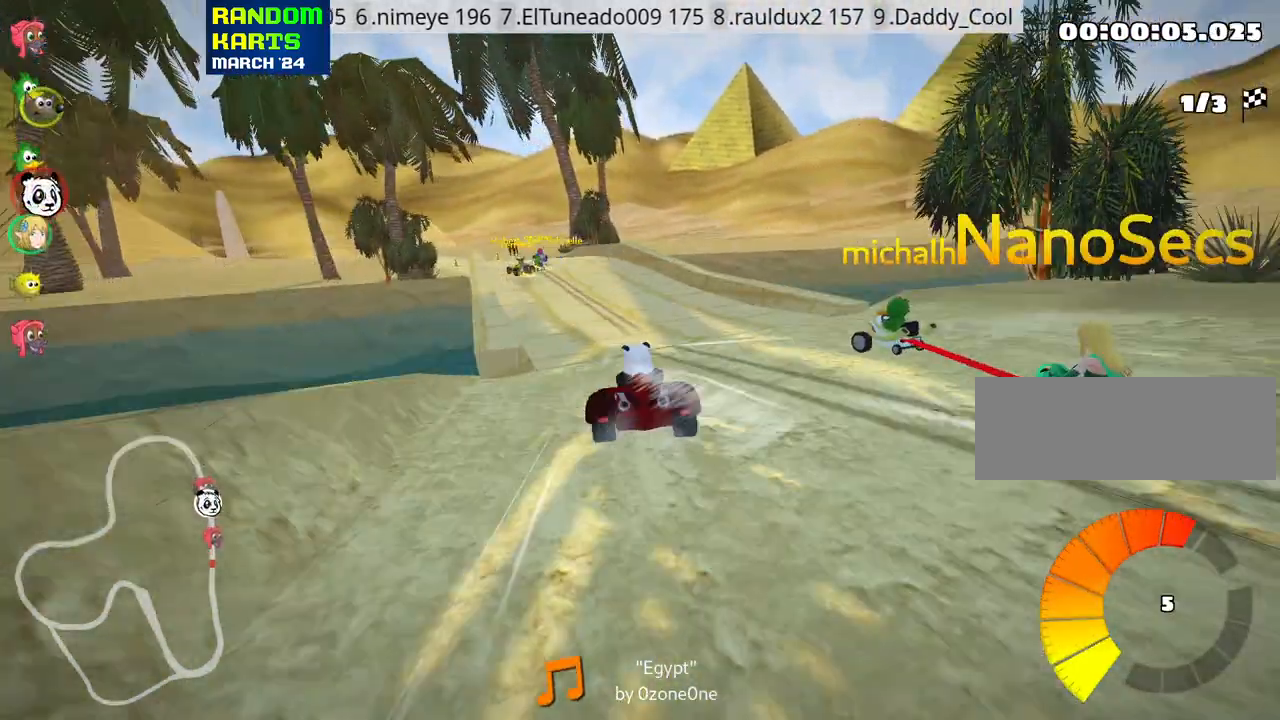
{"keys": ["right", "skid", "up"], "events": [[150, "right", "down"]]}
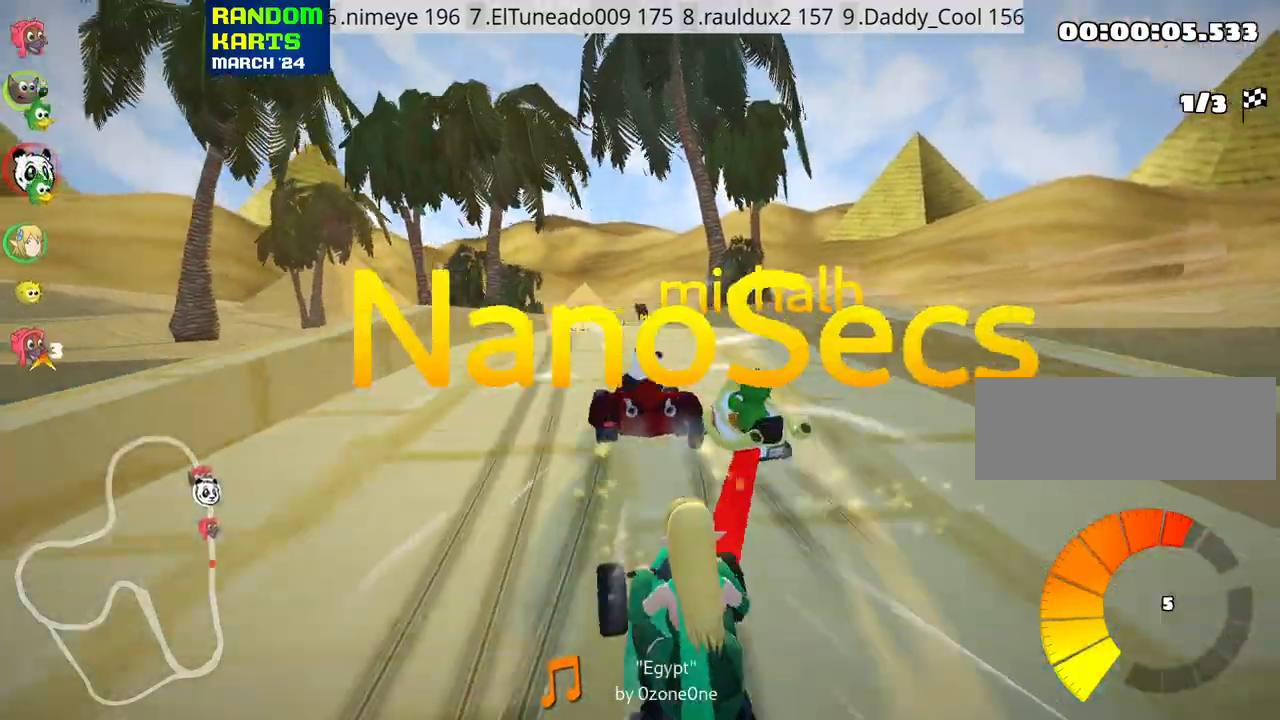
{"keys": ["left", "skid", "up"], "events": [[350, "left", "down"], [367, "right", "up"]]}
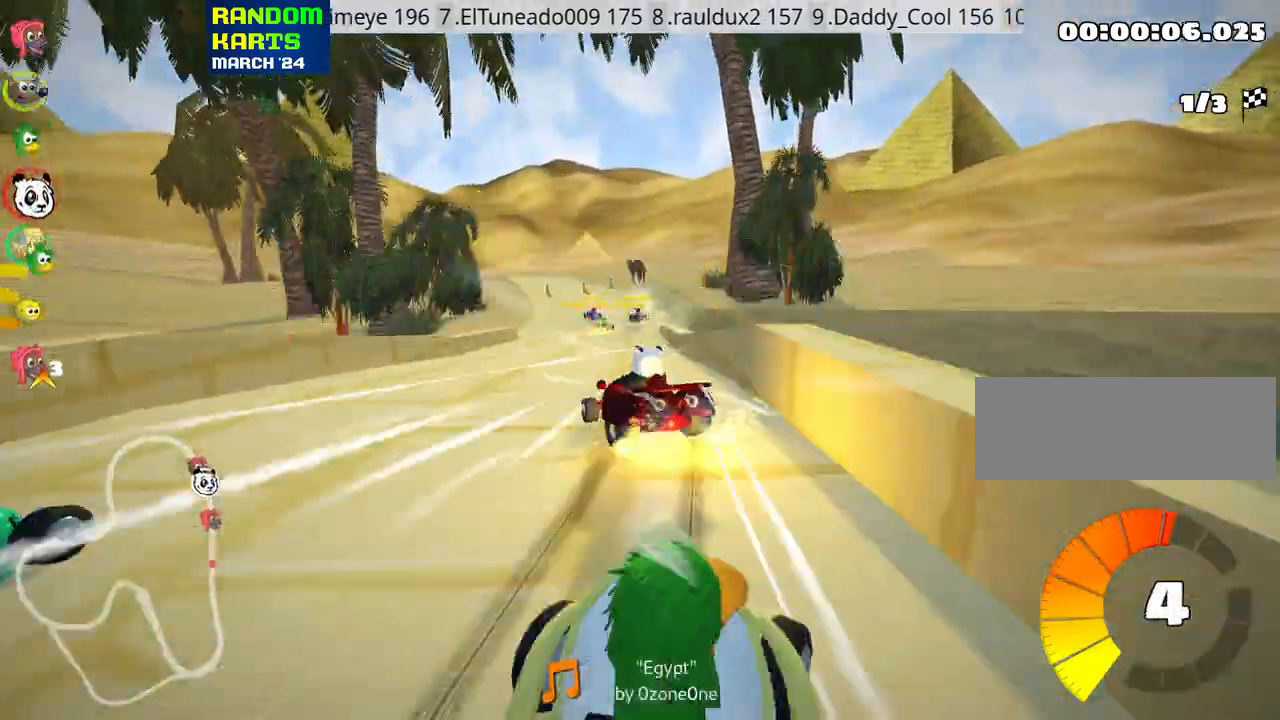
{"keys": ["up"], "events": [[33, "left", "up"], [167, "right", "down"], [300, "skid", "up"], [350, "right", "up"]]}
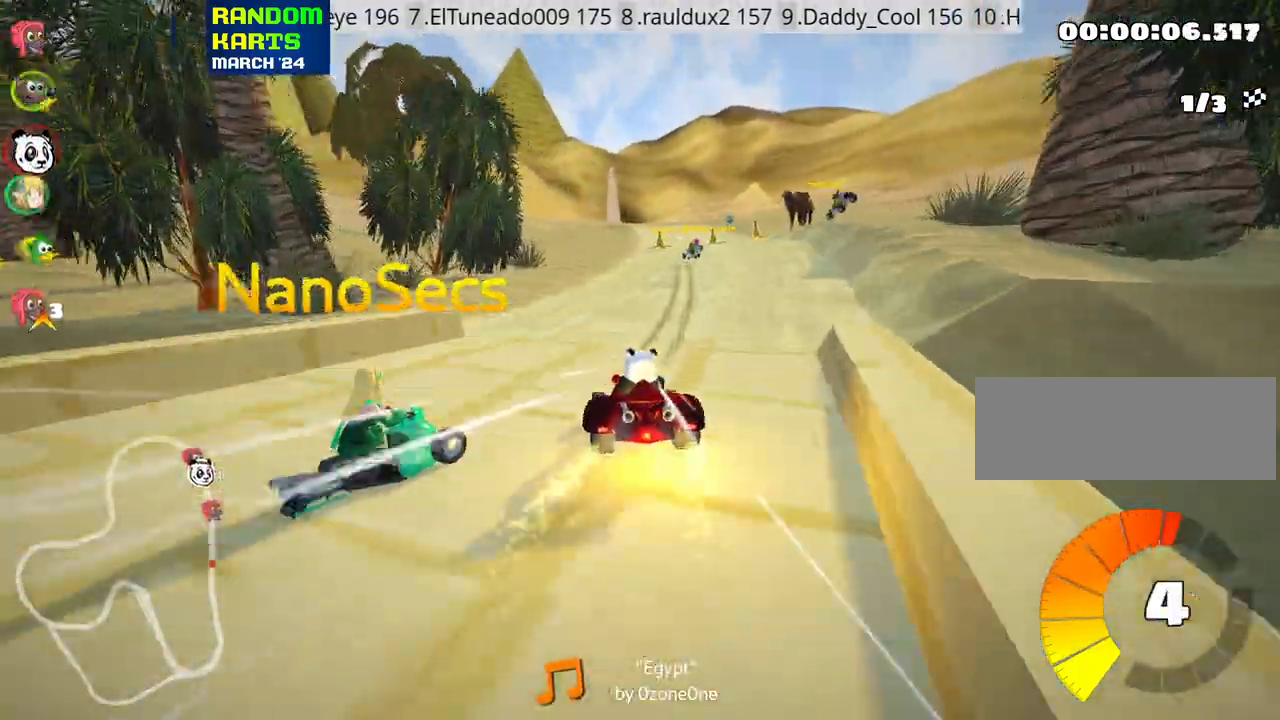
{"keys": ["up"], "events": [[150, "right", "down"], [400, "right", "up"]]}
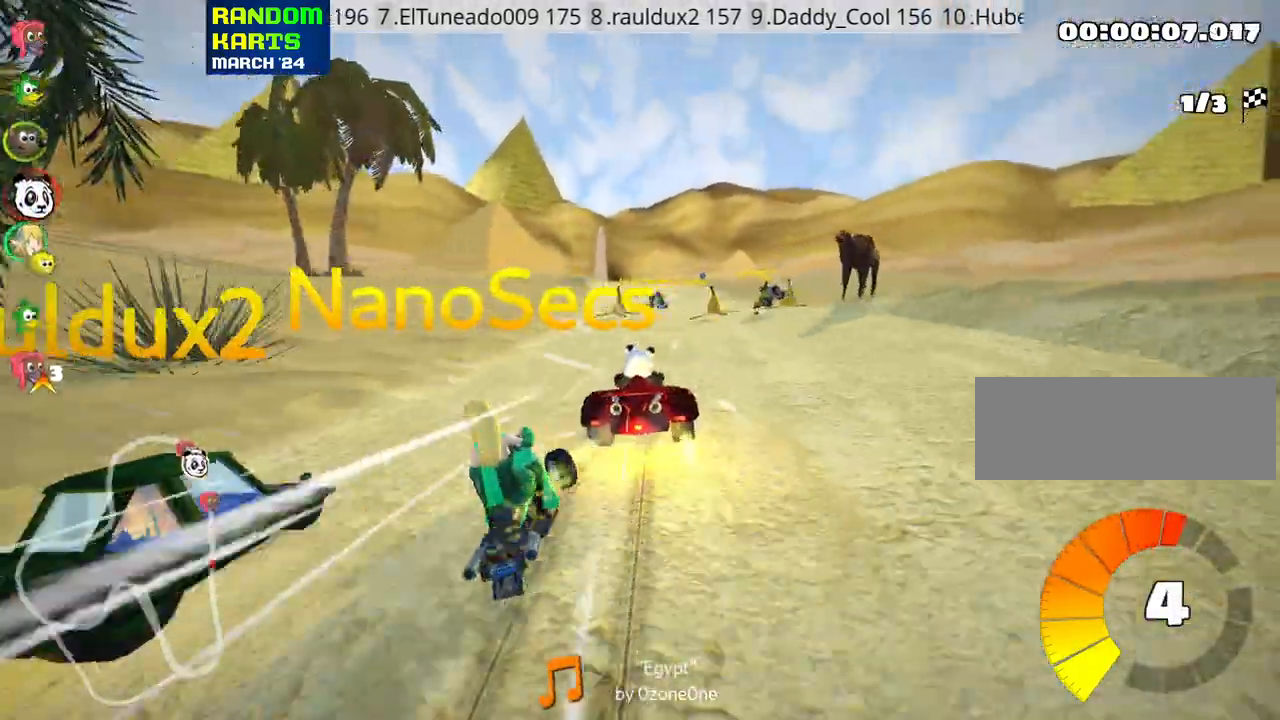
{"keys": ["up"], "events": [[83, "left", "down"], [283, "left", "up"]]}
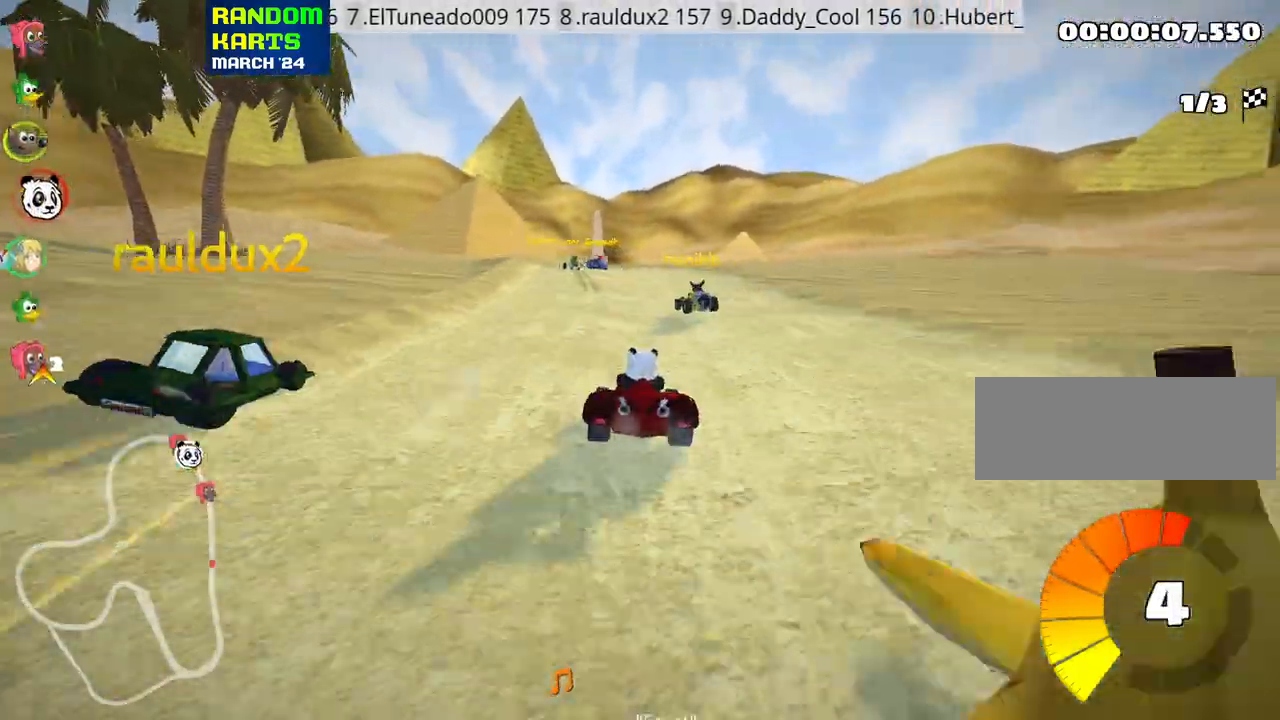
{"keys": ["right", "skid", "up"], "events": [[100, "left", "down"], [100, "skid", "down"], [267, "left", "up"], [300, "right", "down"]]}